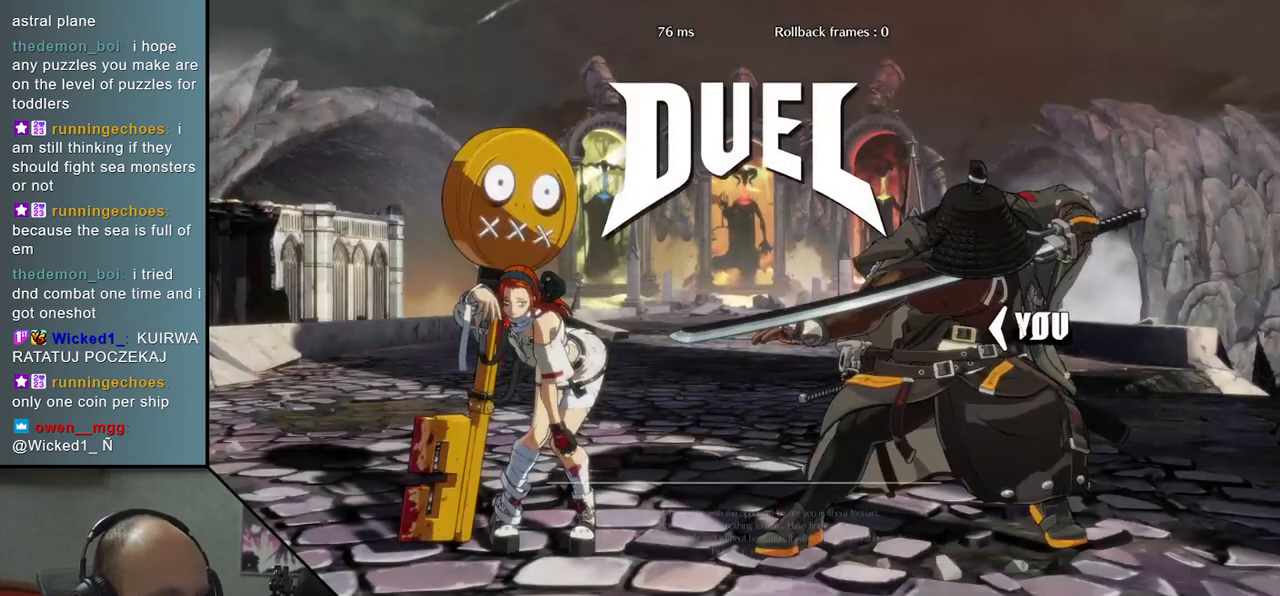
Gameplay with a controller (arcade stick); each line is a JSON object with the inputs held at the frame after it (dt_ms = milliseconds from this image to that frame). "events" lists button and stick changes between this image and that frame as [ms after this image, input, new state], when the widget could be followed in between. Not read: L3 R3.
{"dt_ms": 500, "buttons": [], "left_stick": "left", "events": [[433, "left_stick", "left"]]}
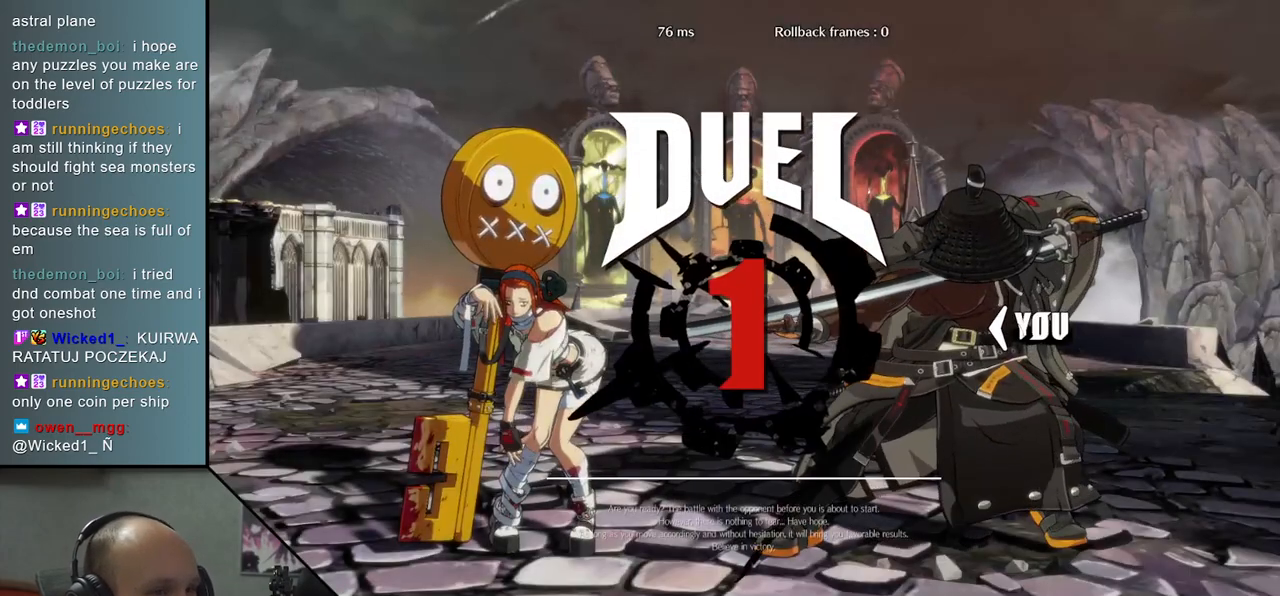
{"dt_ms": 500, "buttons": [], "left_stick": "left", "events": []}
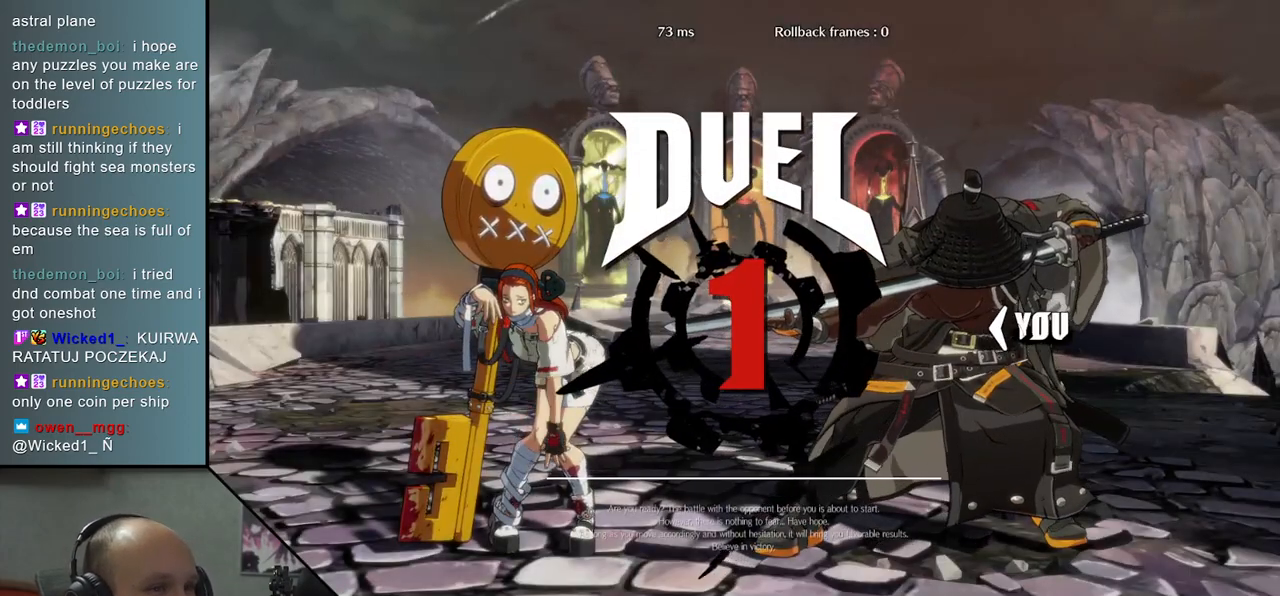
{"dt_ms": 500, "buttons": [], "left_stick": "left", "events": []}
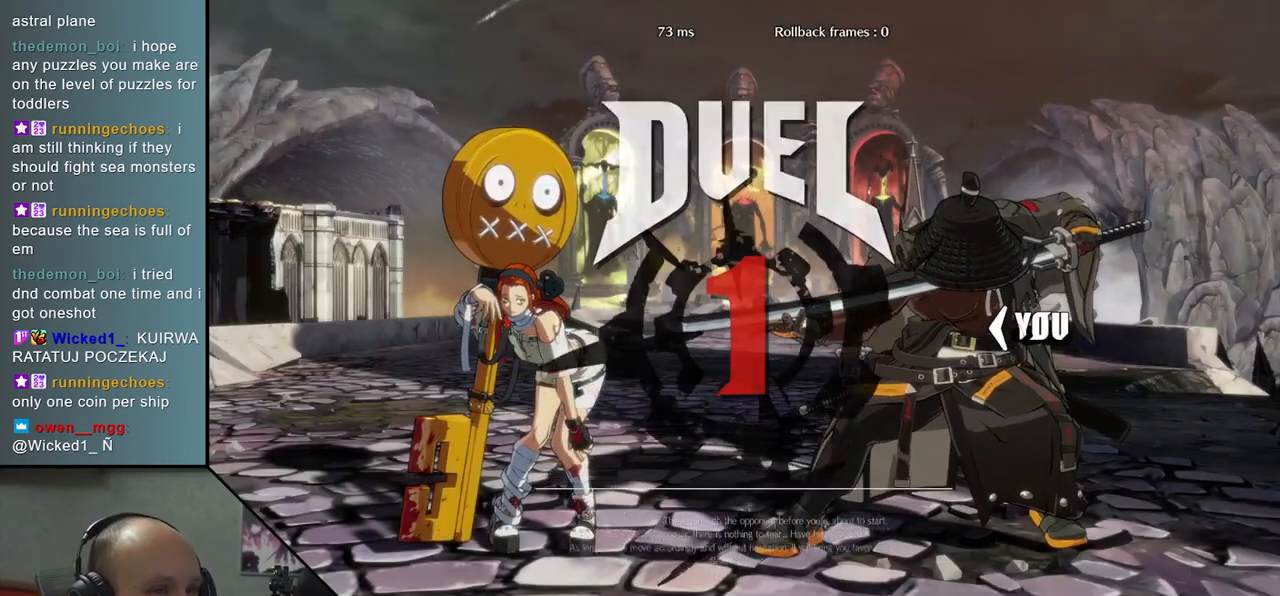
{"dt_ms": 500, "buttons": [], "left_stick": "left", "events": []}
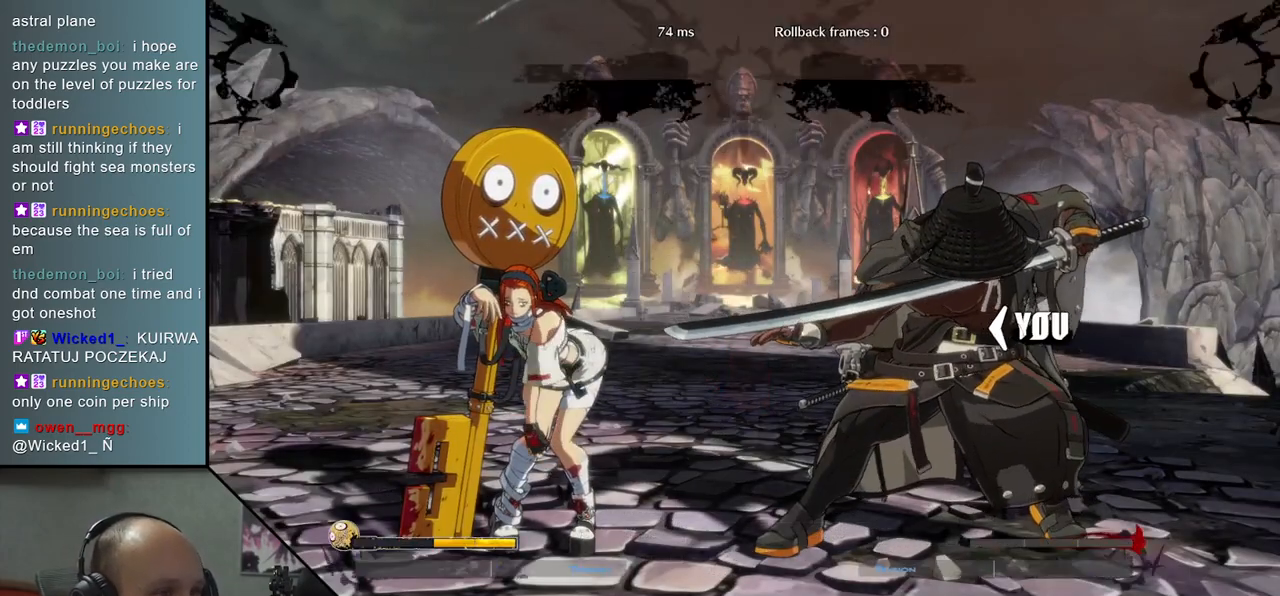
{"dt_ms": 500, "buttons": [], "left_stick": "left", "events": []}
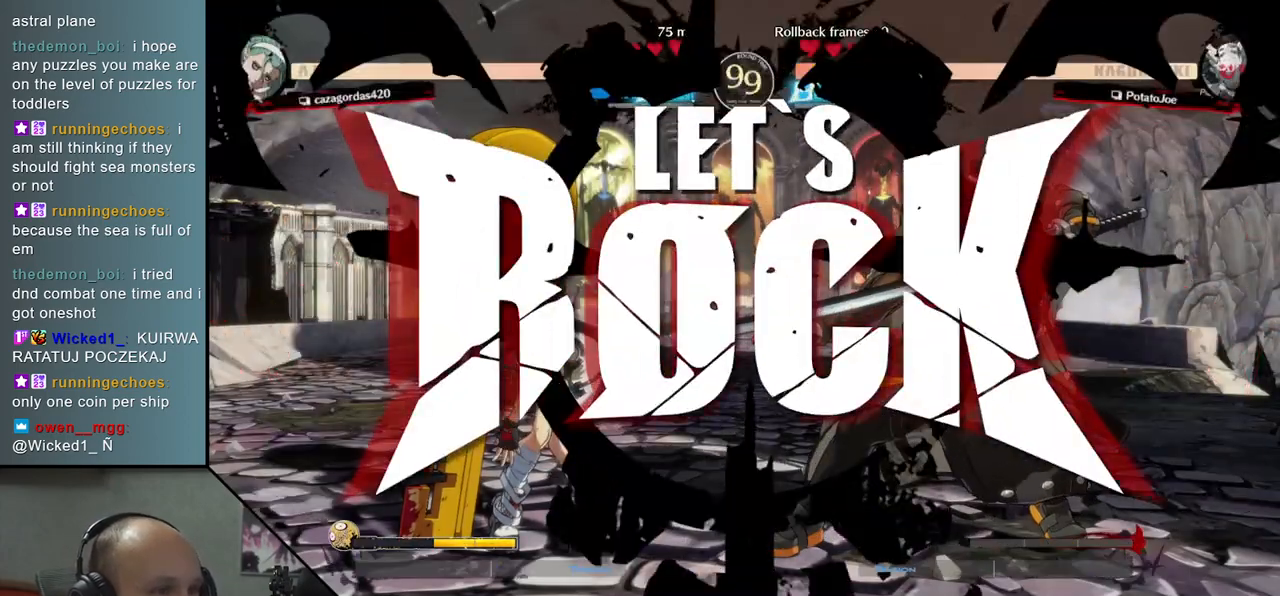
{"dt_ms": 500, "buttons": [], "left_stick": "down-right", "events": [[100, "left_stick", "down"], [200, "left_stick", "left"], [217, "SQUARE", "down"], [367, "SQUARE", "up"], [400, "left_stick", "right"], [450, "left_stick", "down-right"]]}
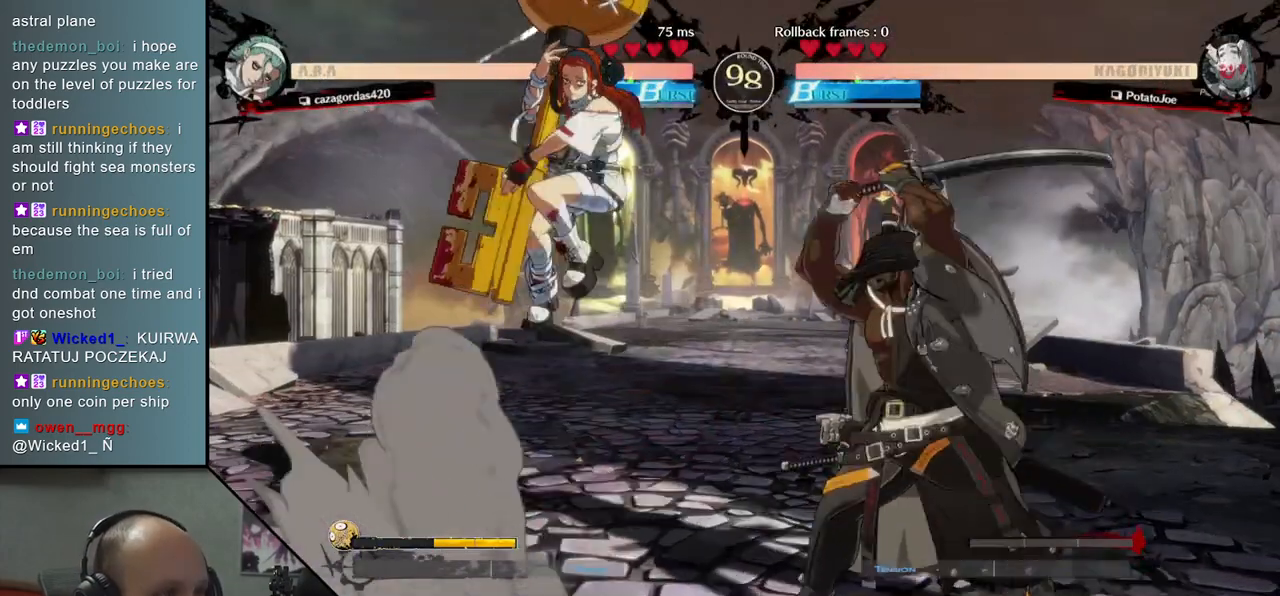
{"dt_ms": 500, "buttons": [], "left_stick": "center", "events": [[150, "left_stick", "right"], [467, "left_stick", "center"]]}
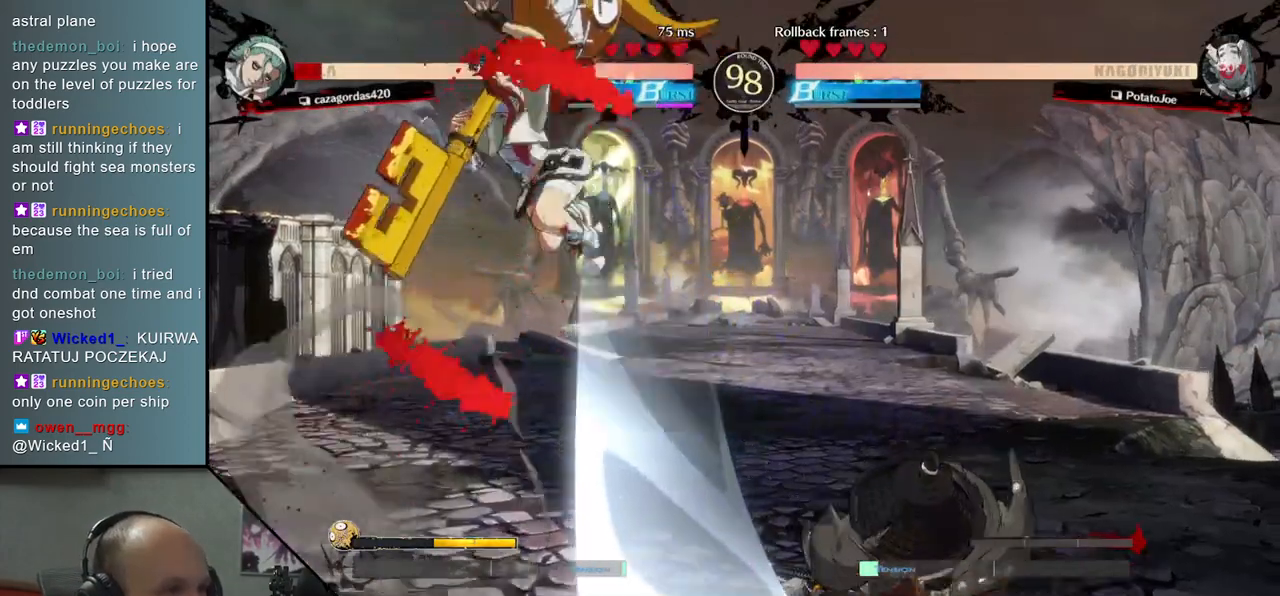
{"dt_ms": 500, "buttons": [], "left_stick": "down", "events": [[183, "left_stick", "down-right"], [317, "left_stick", "left"], [367, "TRIANGLE", "down"], [450, "left_stick", "down"], [467, "TRIANGLE", "up"]]}
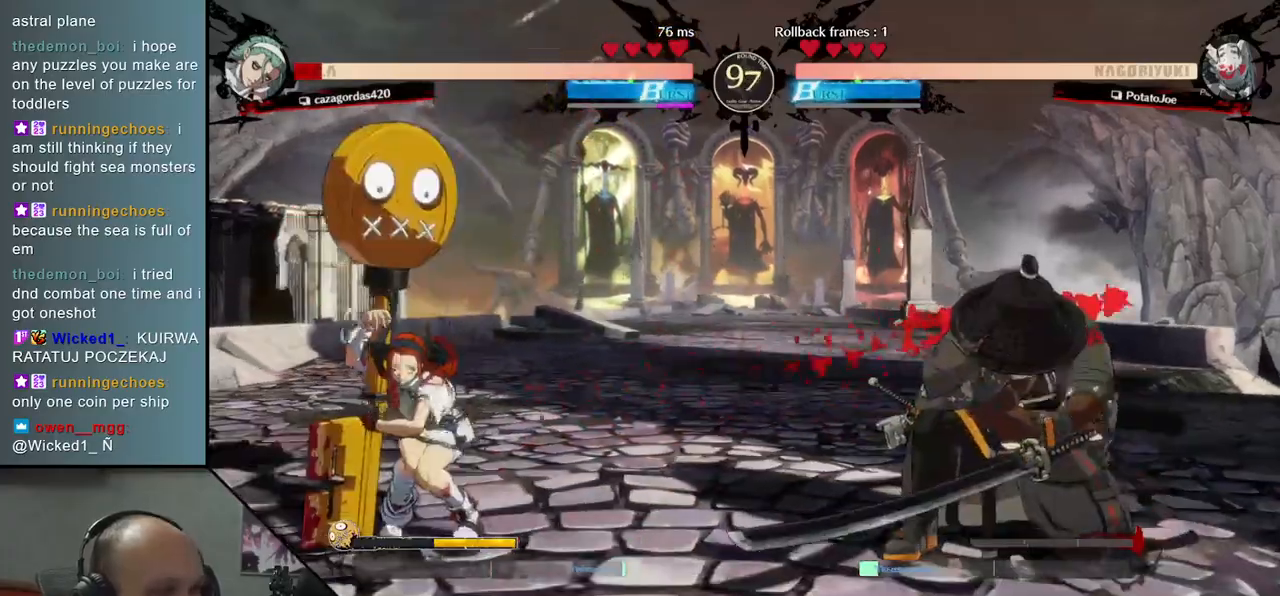
{"dt_ms": 500, "buttons": [], "left_stick": "right", "events": [[83, "left_stick", "left"], [150, "L2", "down"], [233, "left_stick", "center"], [250, "L2", "up"], [500, "left_stick", "right"]]}
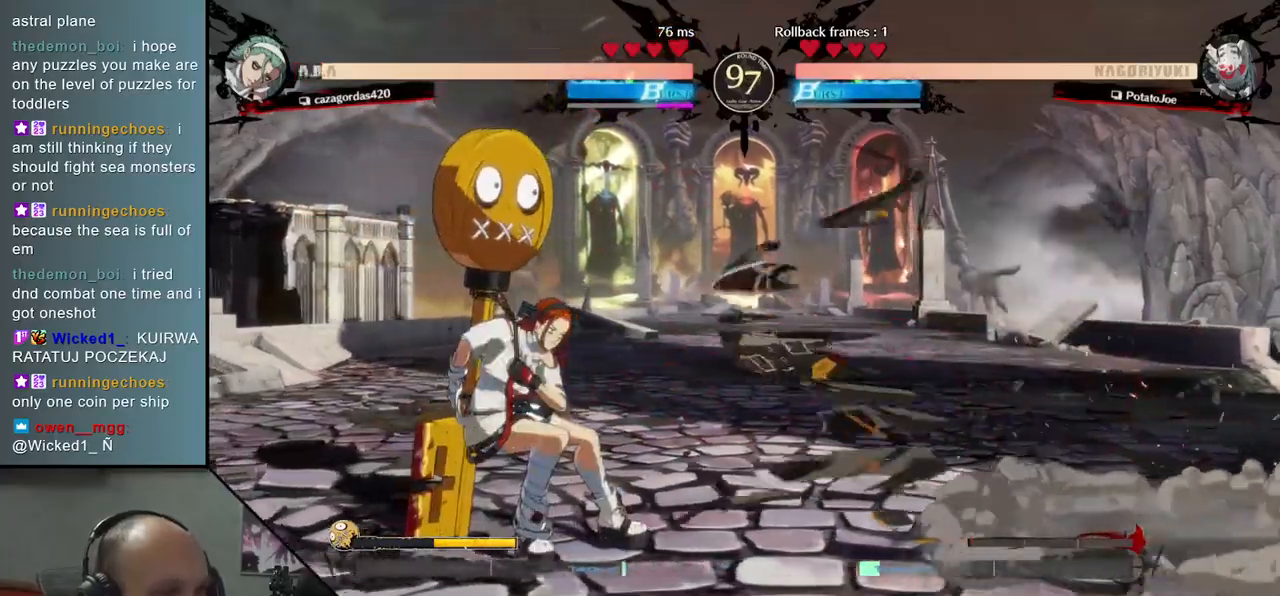
{"dt_ms": 500, "buttons": [], "left_stick": "right", "events": [[50, "TRIANGLE", "down"], [167, "TRIANGLE", "up"]]}
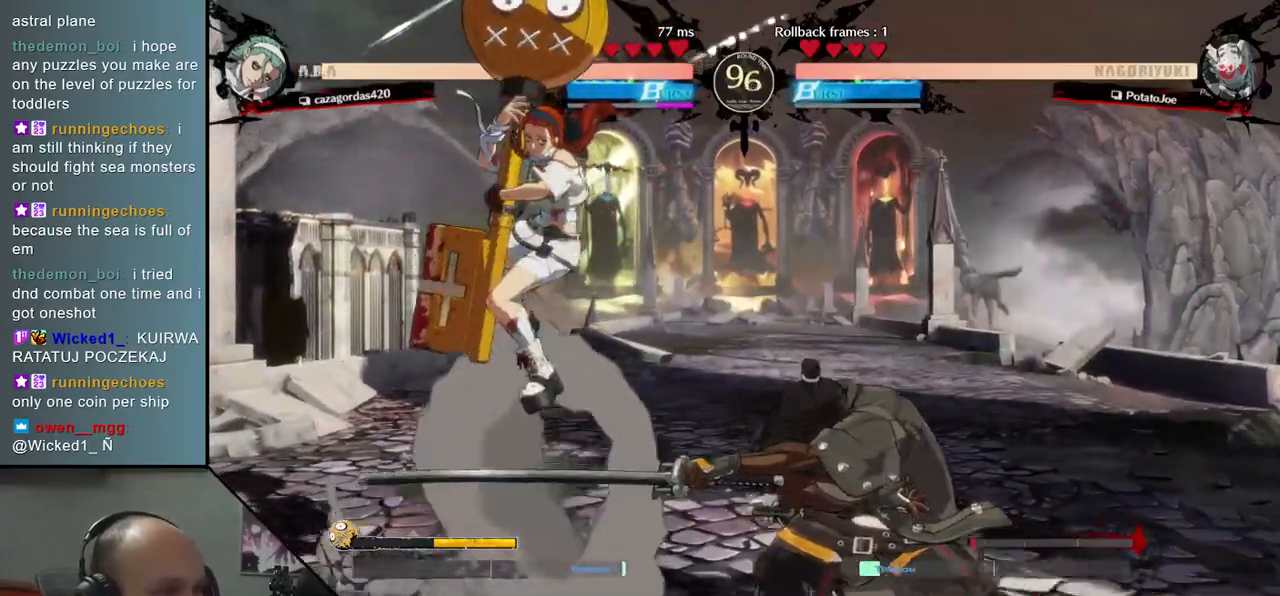
{"dt_ms": 500, "buttons": ["R2"], "left_stick": "right", "events": [[450, "R2", "down"]]}
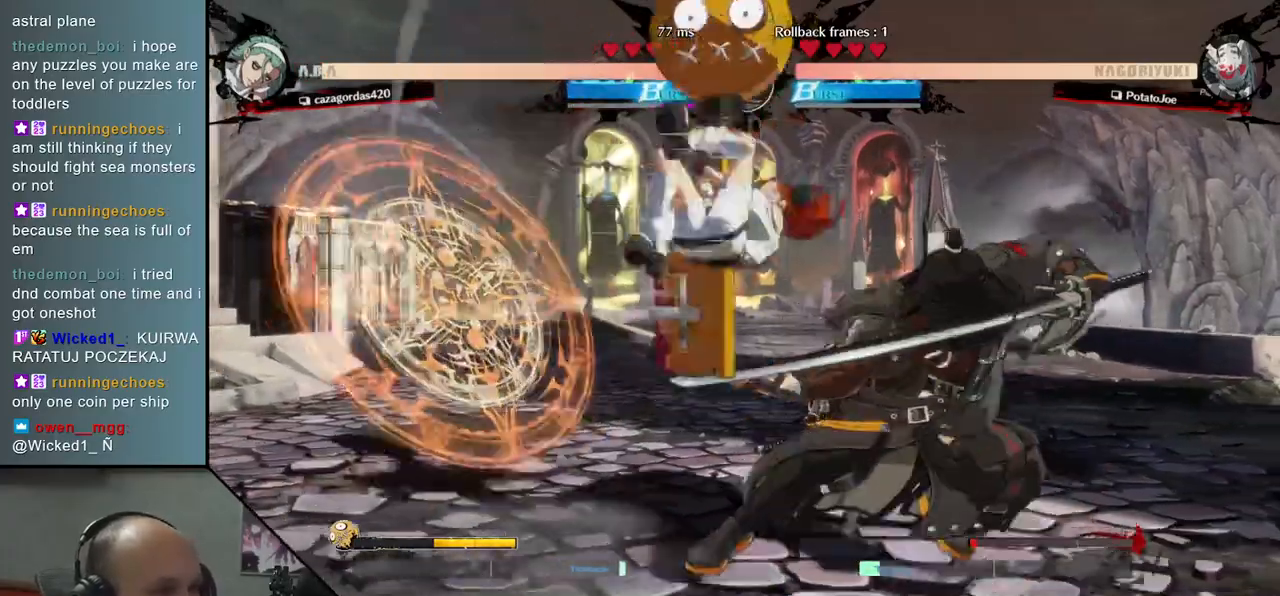
{"dt_ms": 500, "buttons": [], "left_stick": "down-right", "events": [[83, "R2", "up"], [317, "left_stick", "down-right"]]}
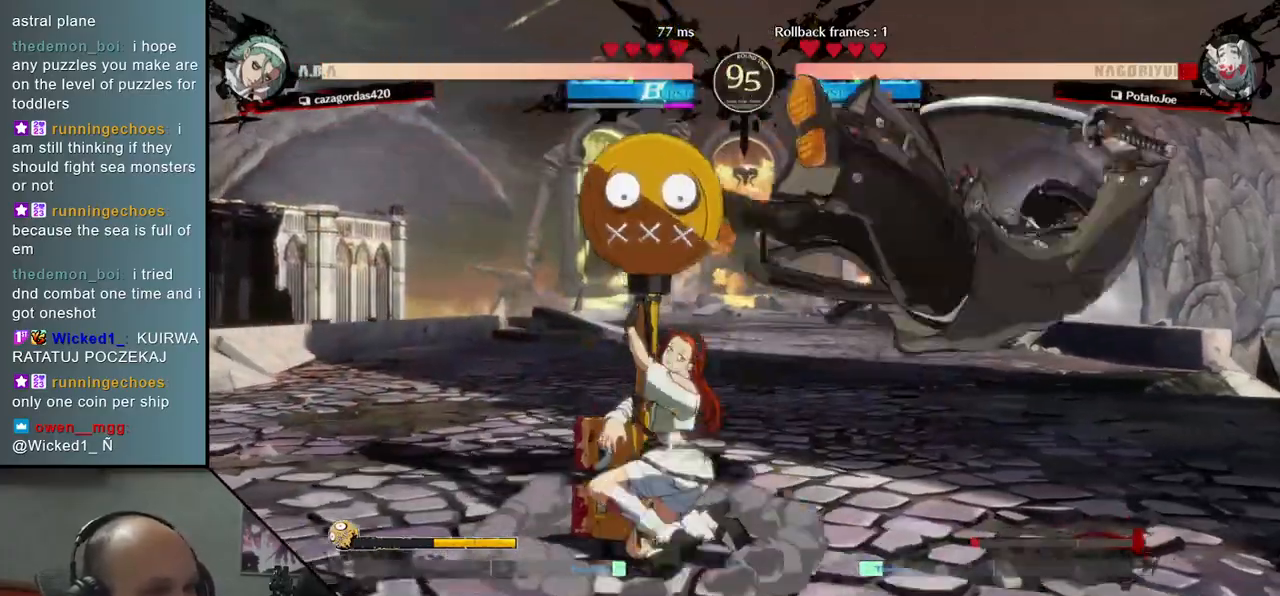
{"dt_ms": 500, "buttons": [], "left_stick": "down-right", "events": []}
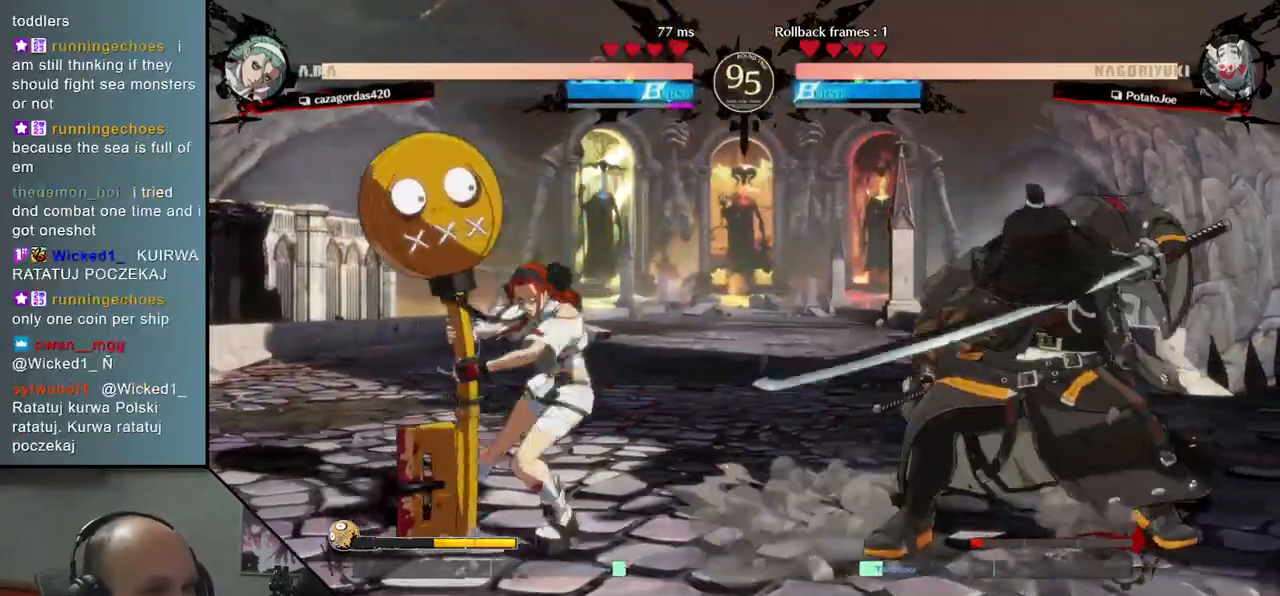
{"dt_ms": 500, "buttons": [], "left_stick": "down-right", "events": []}
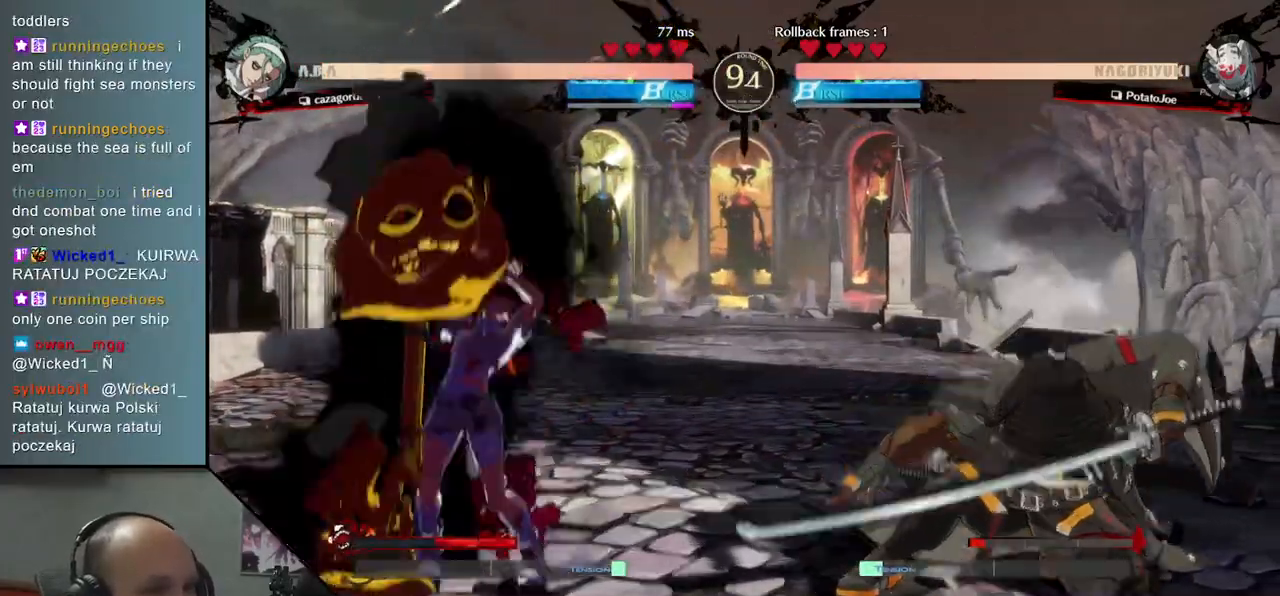
{"dt_ms": 500, "buttons": [], "left_stick": "down-right", "events": [[167, "SQUARE", "down"], [283, "SQUARE", "up"]]}
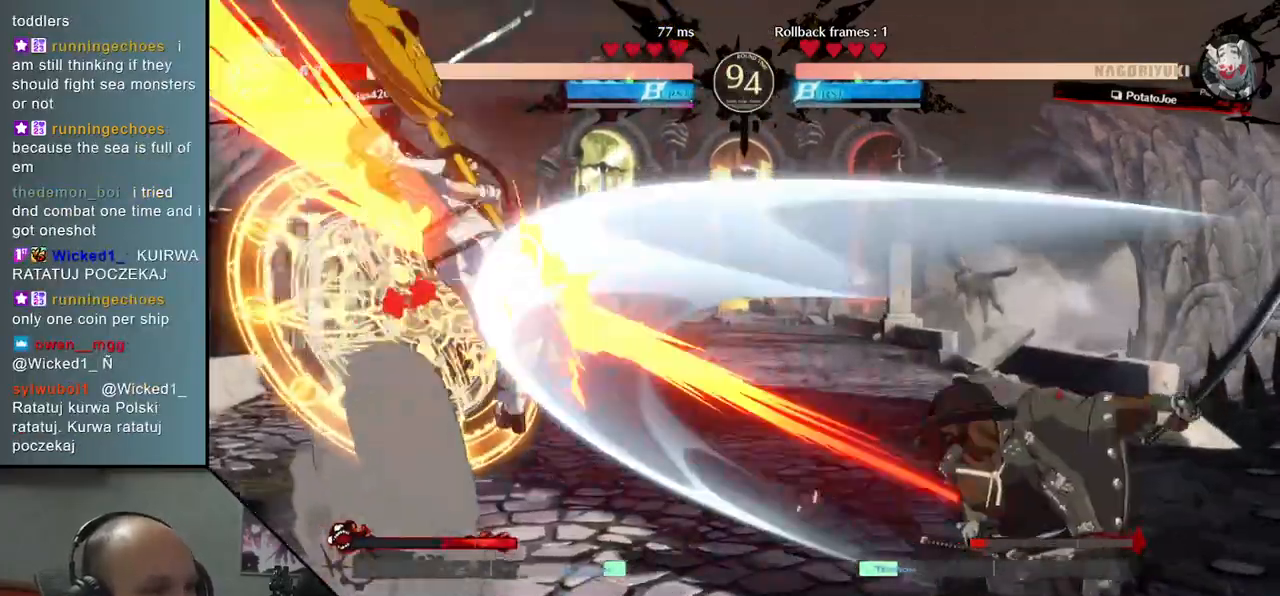
{"dt_ms": 500, "buttons": ["L2"], "left_stick": "left", "events": [[200, "left_stick", "right"], [383, "left_stick", "down"], [467, "L2", "down"], [467, "left_stick", "left"]]}
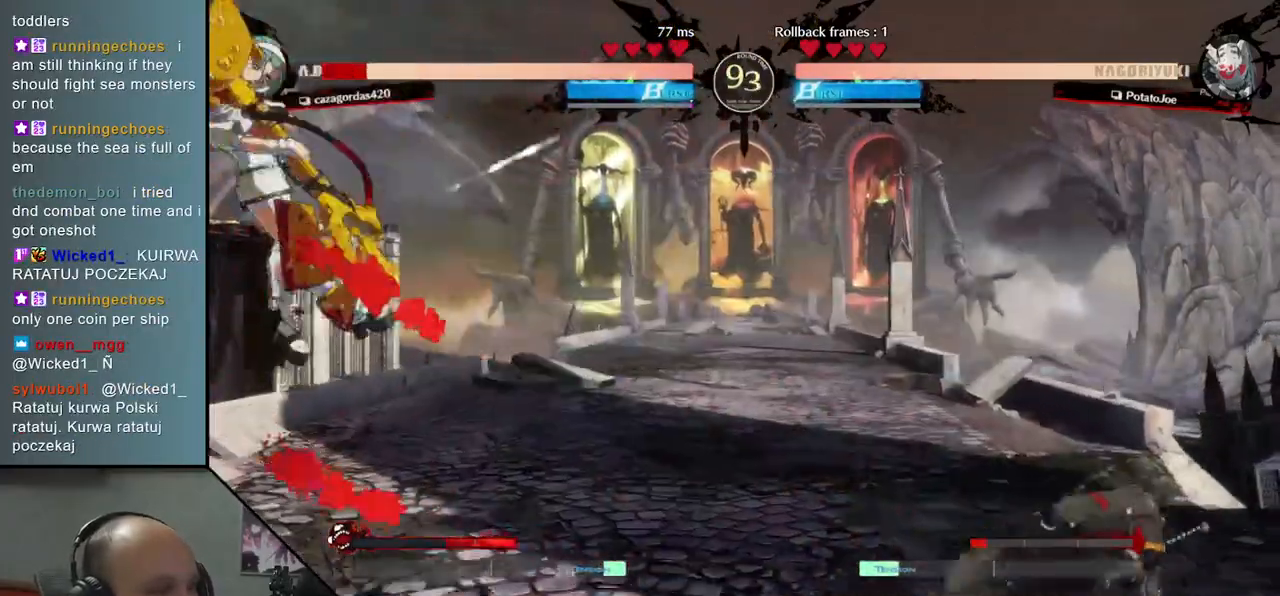
{"dt_ms": 500, "buttons": [], "left_stick": "center", "events": [[67, "L2", "up"], [100, "left_stick", "center"]]}
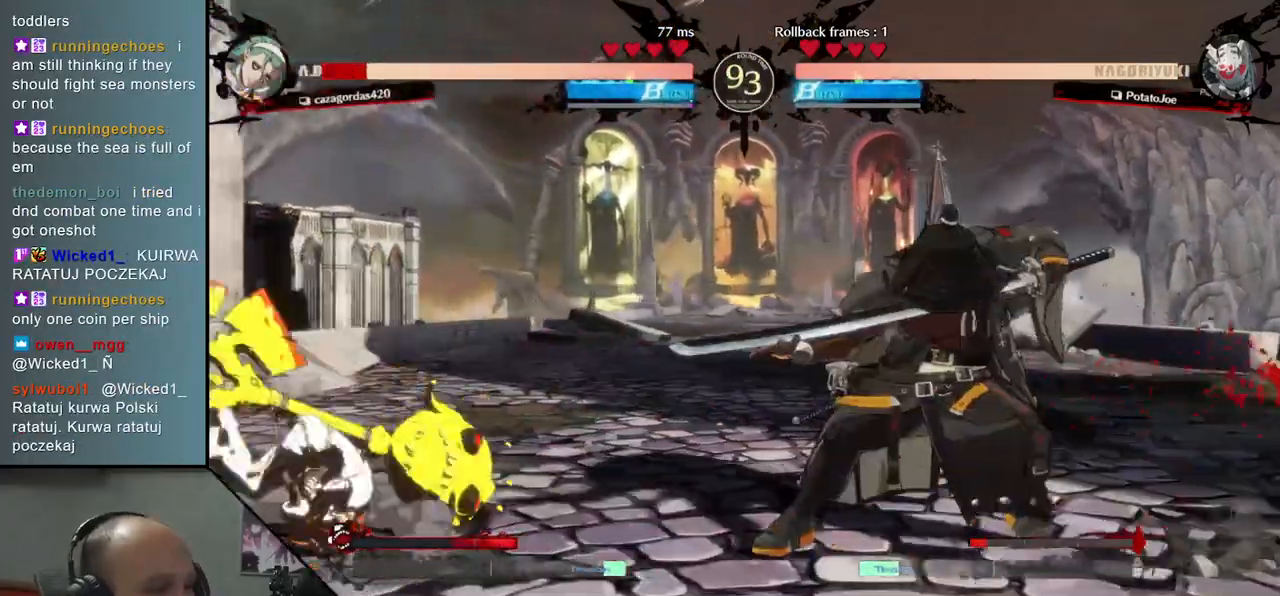
{"dt_ms": 500, "buttons": [], "left_stick": "center", "events": [[100, "TRIANGLE", "down"], [217, "TRIANGLE", "up"], [383, "TRIANGLE", "down"], [500, "TRIANGLE", "up"]]}
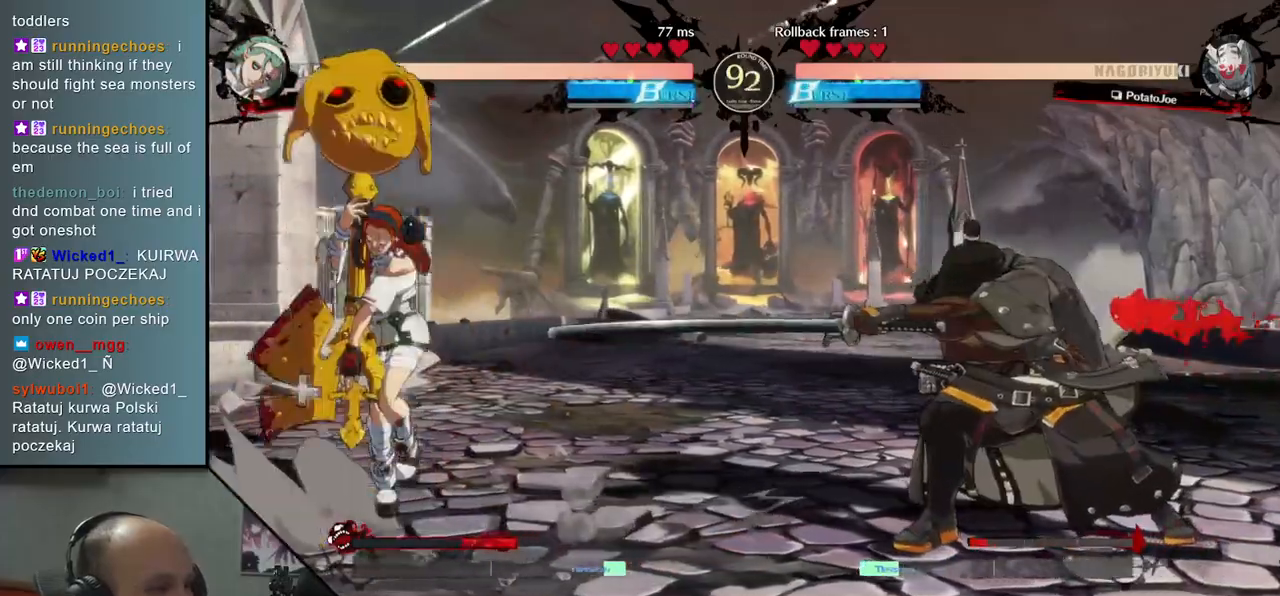
{"dt_ms": 500, "buttons": [], "left_stick": "right", "events": [[117, "left_stick", "right"]]}
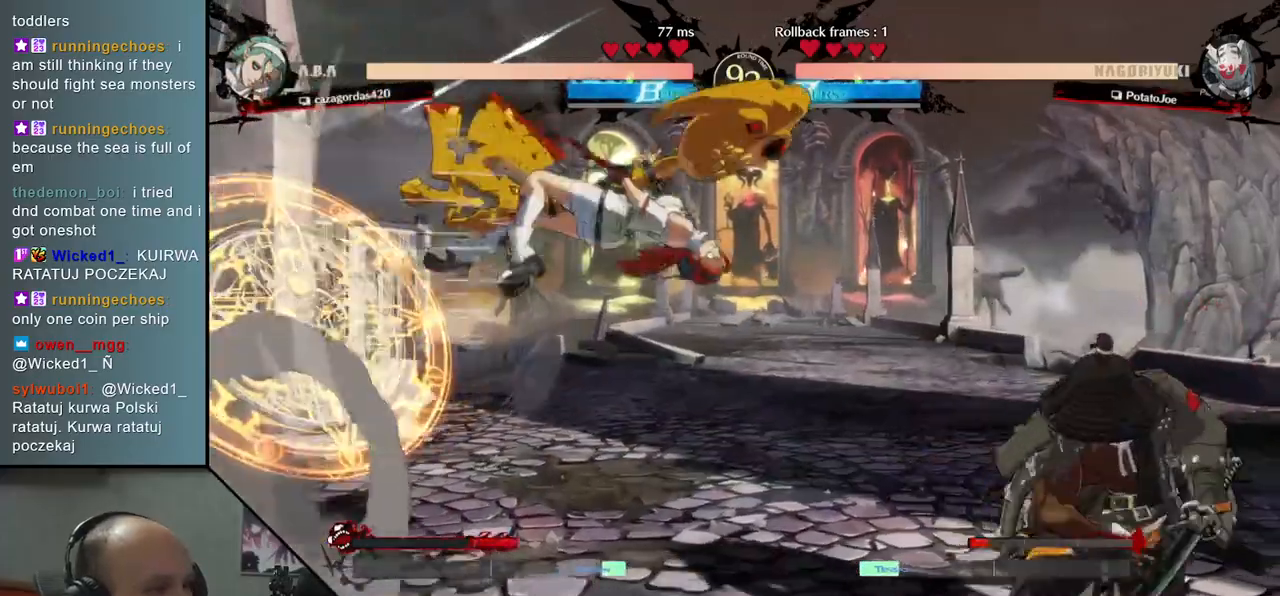
{"dt_ms": 500, "buttons": [], "left_stick": "center", "events": [[100, "left_stick", "left"], [117, "R1", "down"], [233, "R1", "up"], [283, "left_stick", "center"]]}
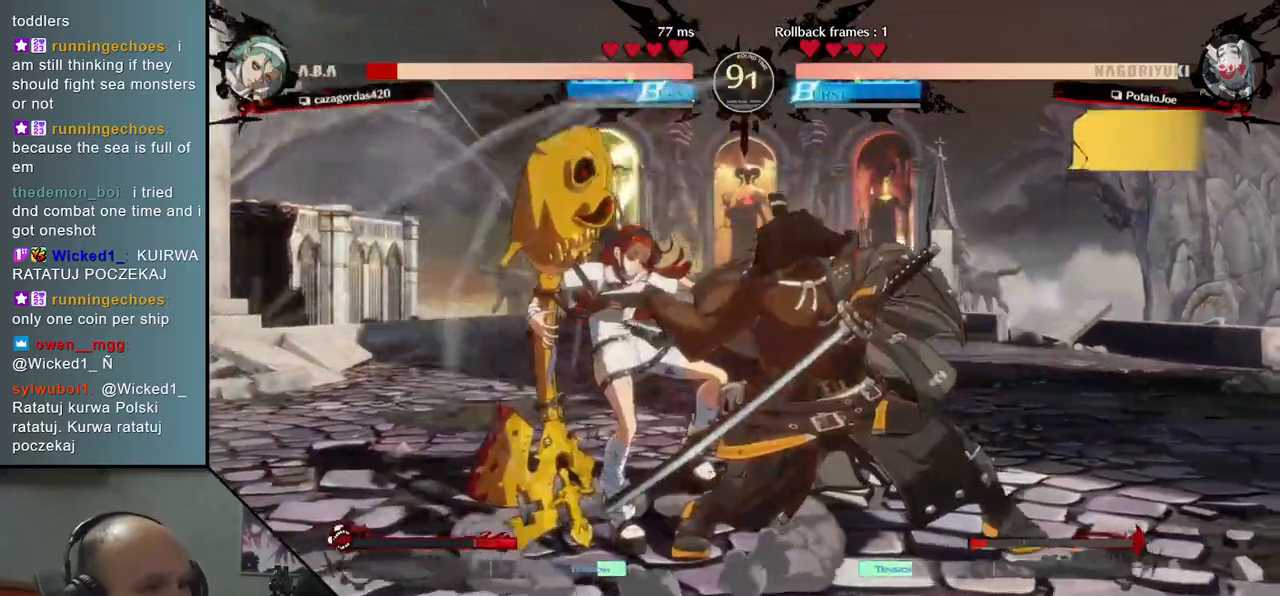
{"dt_ms": 500, "buttons": ["L2"], "left_stick": "down", "events": [[33, "left_stick", "down"], [167, "L2", "down"], [233, "L2", "up"], [333, "L2", "down"], [383, "L2", "up"], [450, "L2", "down"]]}
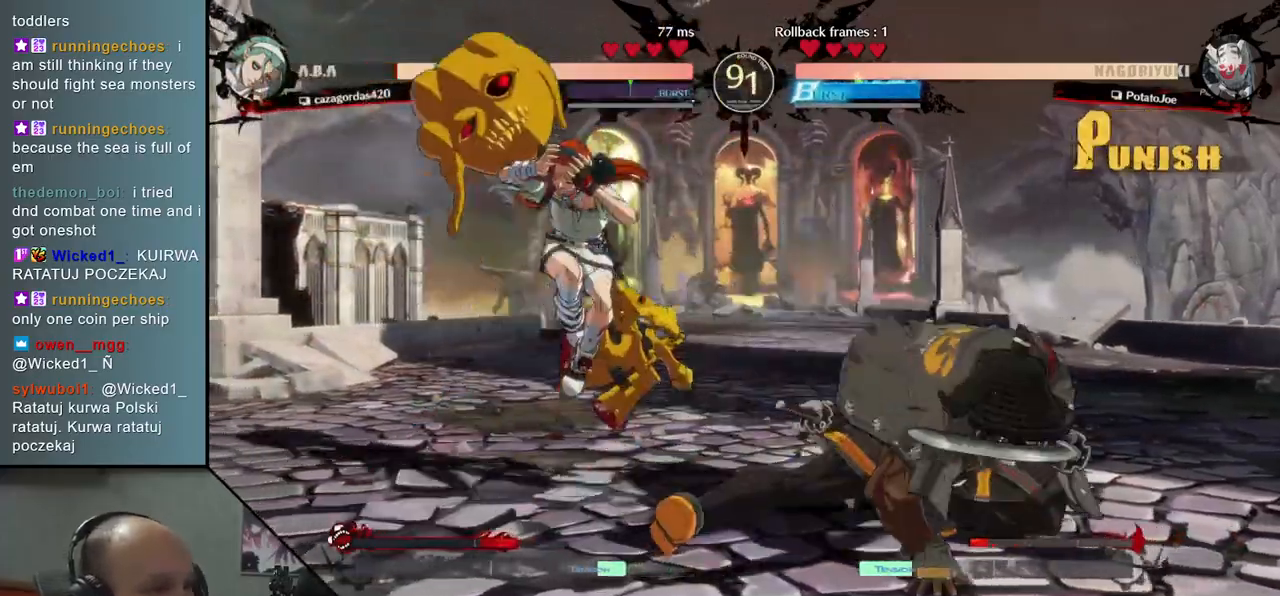
{"dt_ms": 500, "buttons": [], "left_stick": "right", "events": [[50, "L2", "up"], [133, "TRIANGLE", "down"], [233, "TRIANGLE", "up"], [233, "left_stick", "right"]]}
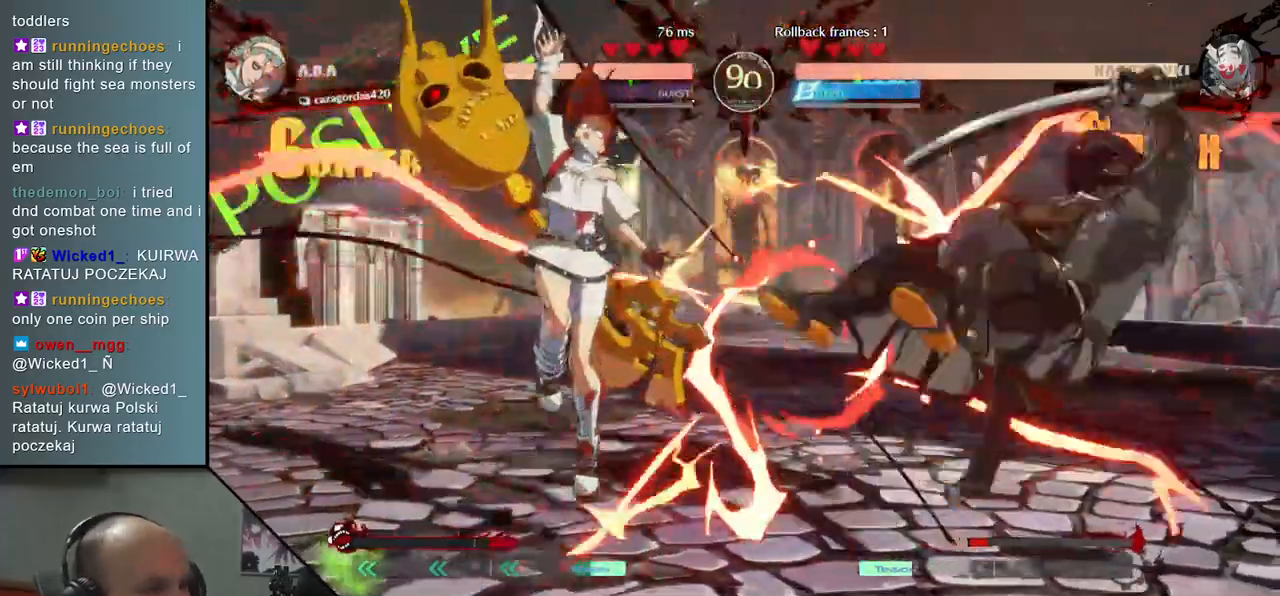
{"dt_ms": 1000, "buttons": [], "left_stick": "right"}
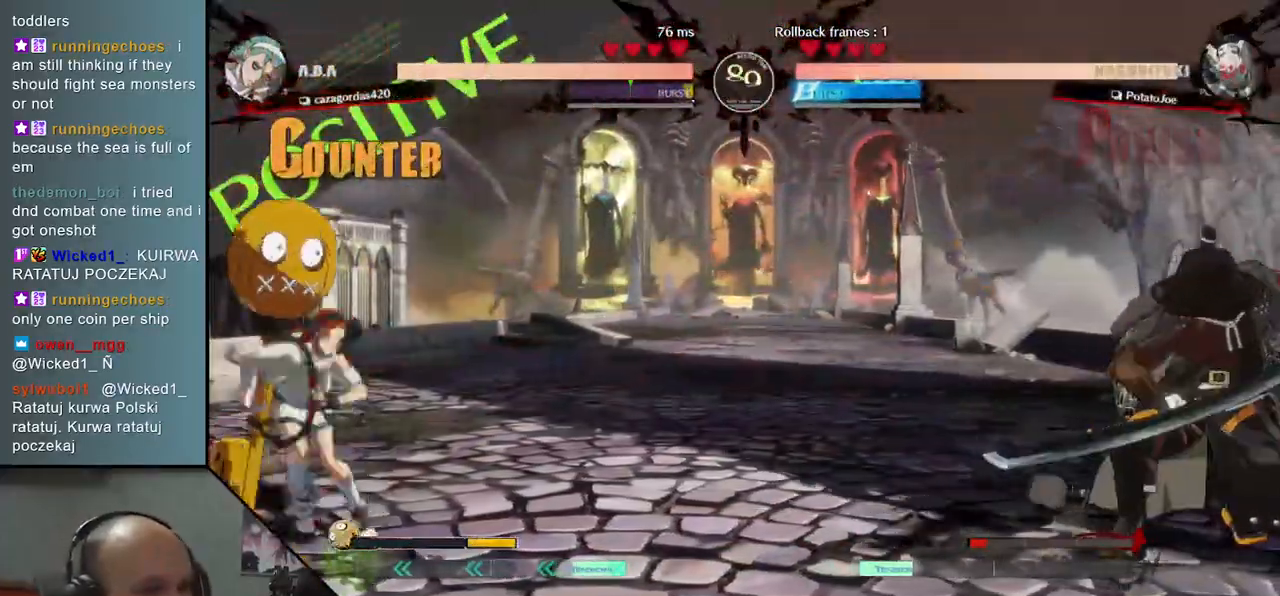
{"dt_ms": 500, "buttons": [], "left_stick": "left", "events": [[417, "left_stick", "left"]]}
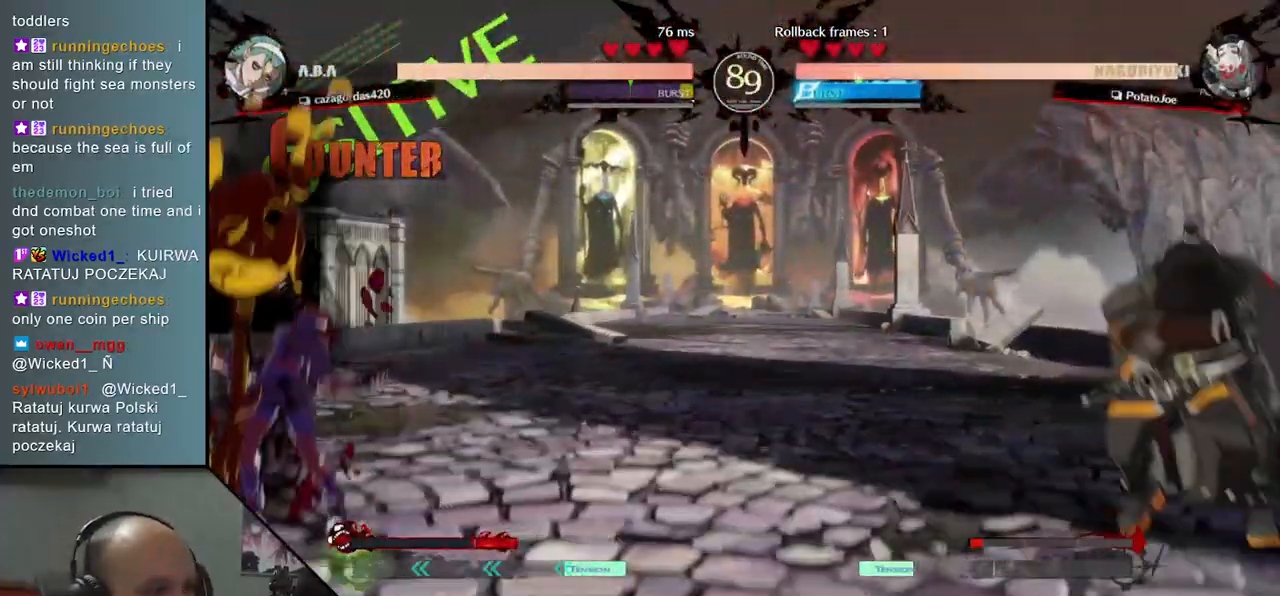
{"dt_ms": 500, "buttons": [], "left_stick": "left", "events": [[200, "left_stick", "right"], [500, "left_stick", "left"]]}
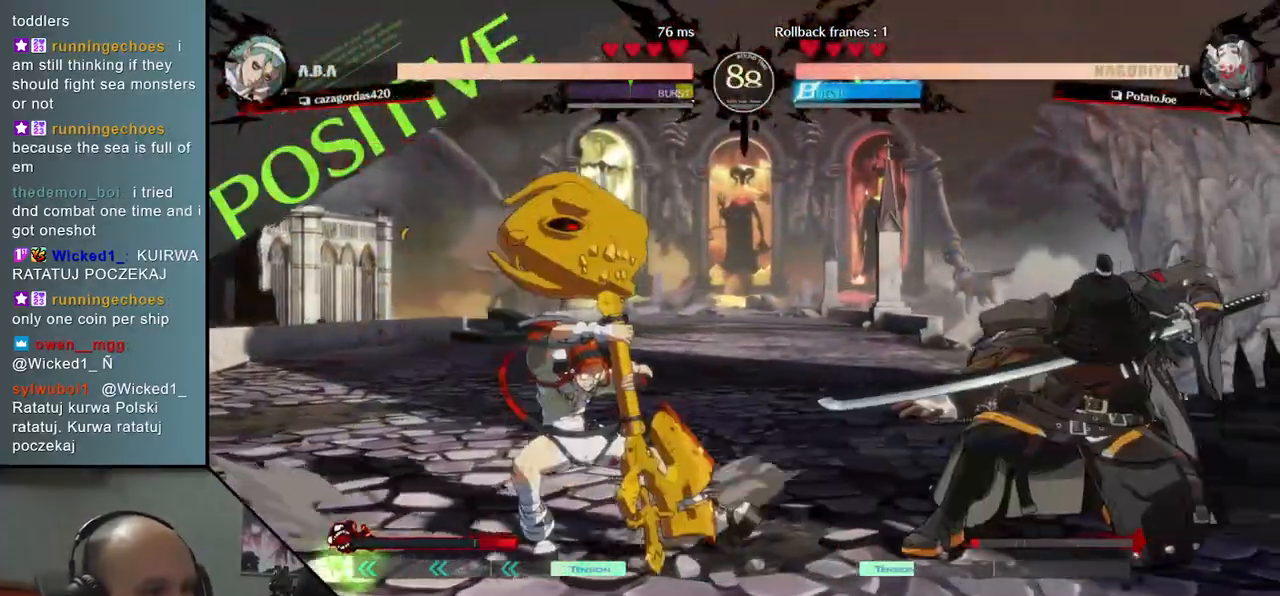
{"dt_ms": 500, "buttons": [], "left_stick": "center", "events": [[33, "L1", "down"], [117, "left_stick", "center"], [133, "L1", "up"]]}
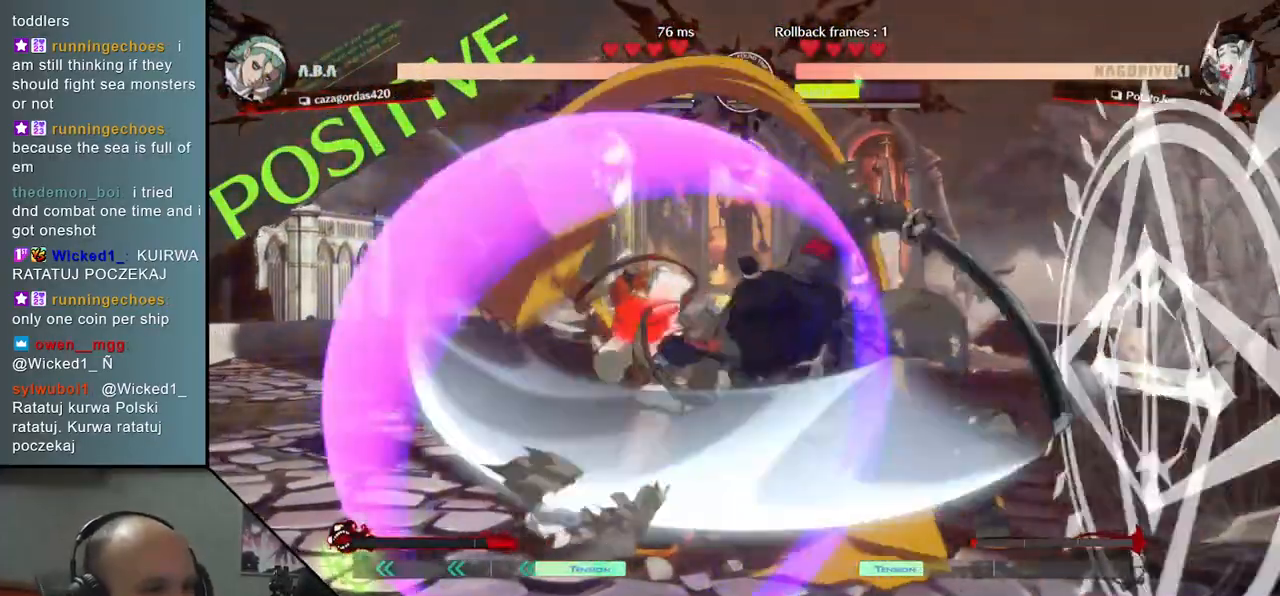
{"dt_ms": 500, "buttons": [], "left_stick": "center", "events": [[233, "TRIANGLE", "down"], [317, "TRIANGLE", "up"], [417, "TRIANGLE", "down"], [500, "TRIANGLE", "up"]]}
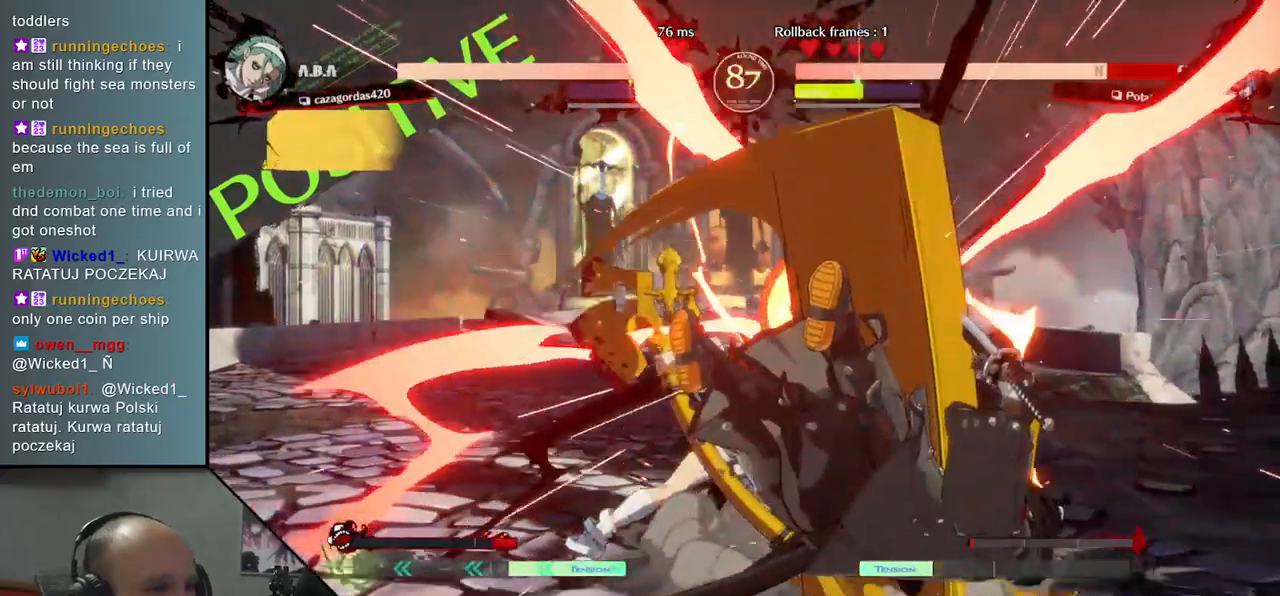
{"dt_ms": 500, "buttons": [], "left_stick": "right", "events": [[100, "left_stick", "down-right"], [333, "left_stick", "right"]]}
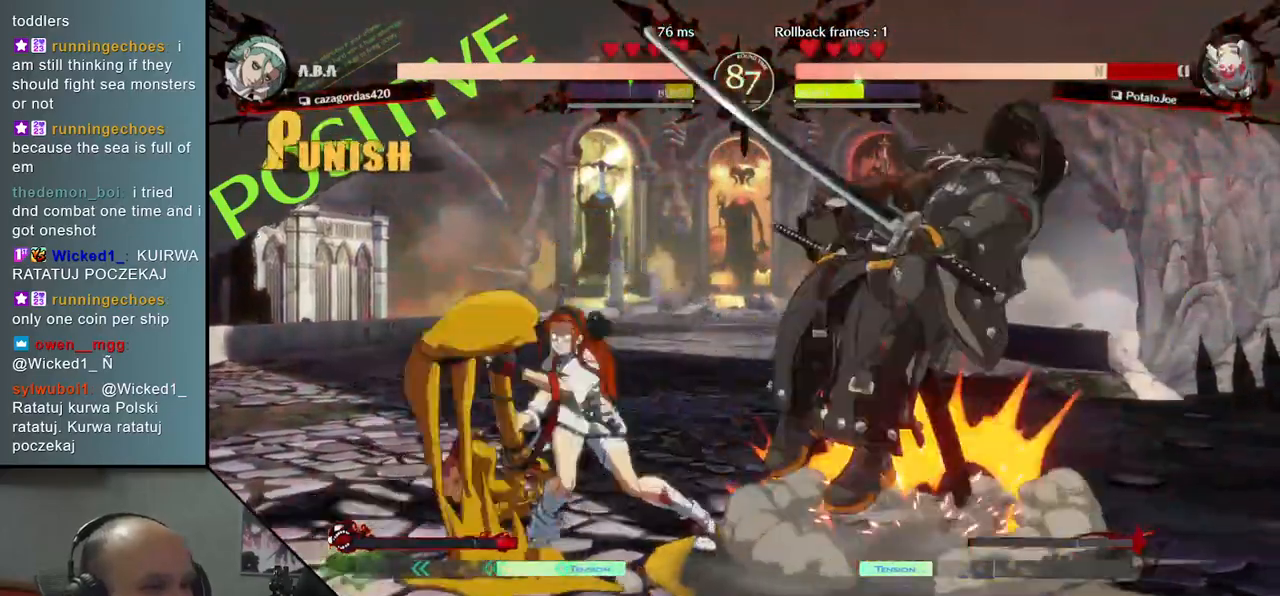
{"dt_ms": 500, "buttons": [], "left_stick": "right", "events": []}
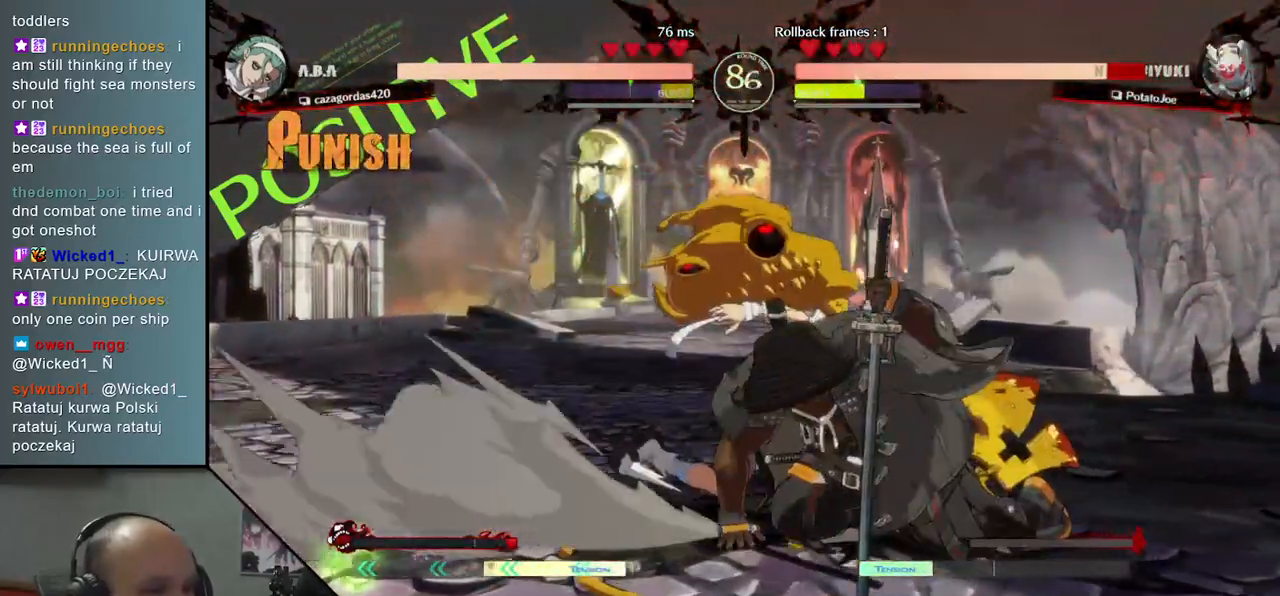
{"dt_ms": 500, "buttons": ["L1"], "left_stick": "right", "events": [[467, "L1", "down"]]}
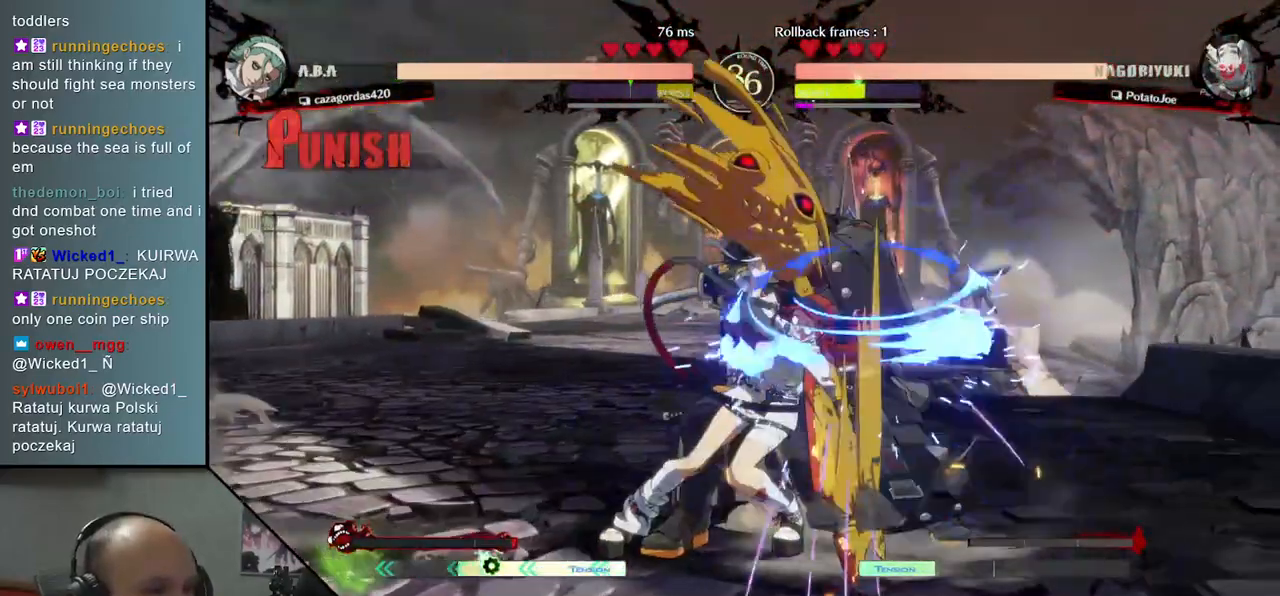
{"dt_ms": 500, "buttons": [], "left_stick": "right", "events": [[50, "L1", "up"], [117, "L1", "down"], [217, "L1", "up"]]}